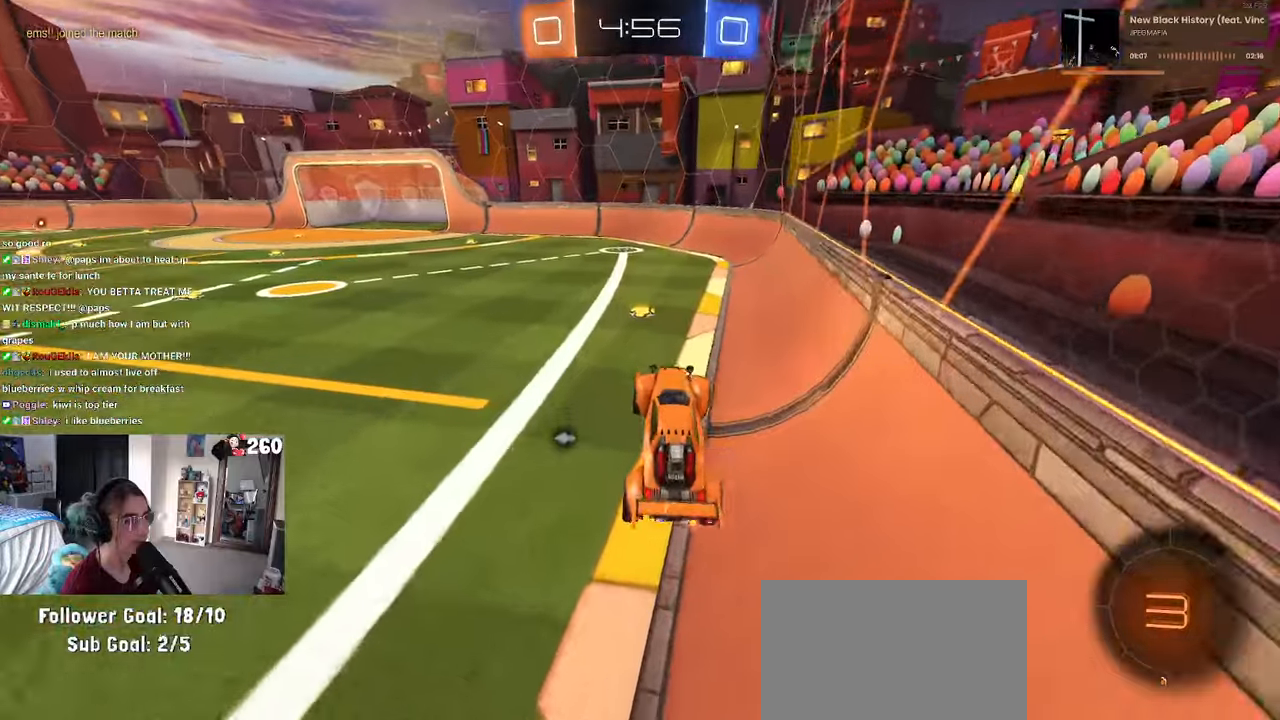
Gameplay with a controller (PlayStation layout); each line is a JSON object with the inputs held at the frame after it. "events" lists button and stick changes between this image and that frame as [ms after this image, input, new state], when the widget could be followed in between. Not read: R2.
{"buttons": [], "left_stick": "left", "right_stick": "center", "events": [[34, "left_stick", "up"], [100, "CROSS", "down"], [184, "CROSS", "up"], [217, "TRIANGLE", "down"], [250, "left_stick", "center"], [350, "TRIANGLE", "up"], [417, "left_stick", "left"]]}
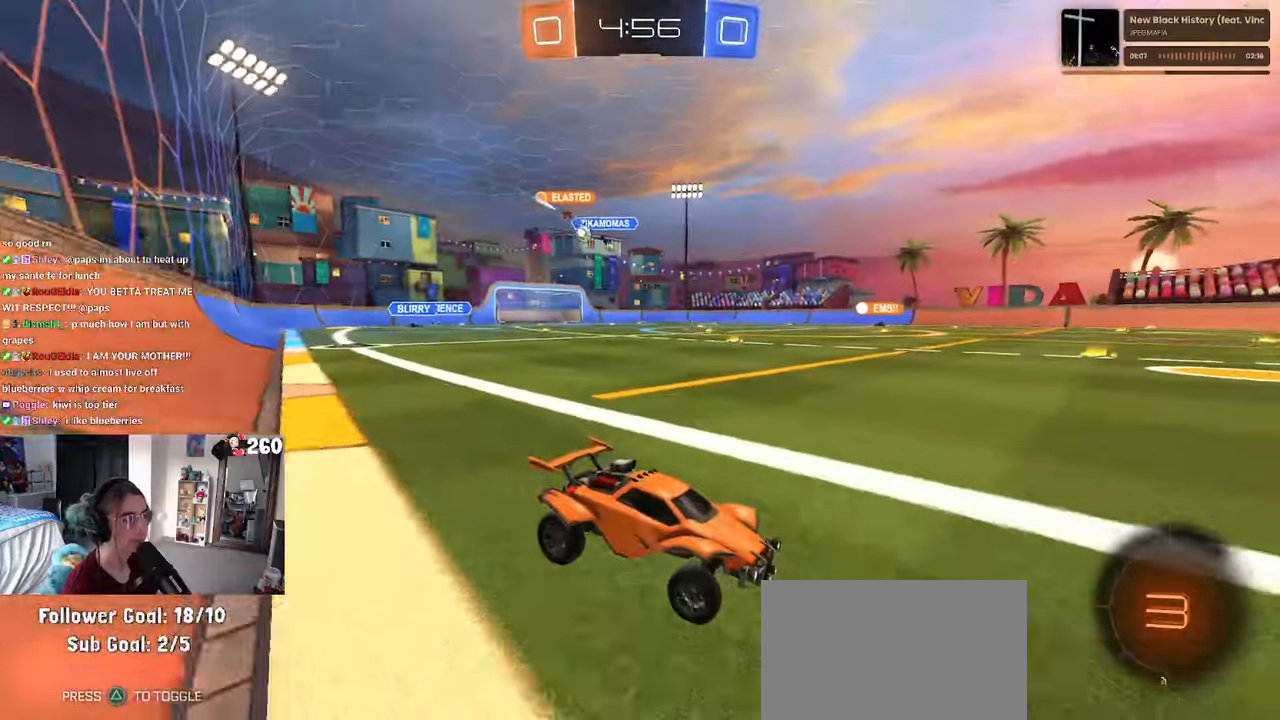
{"buttons": [], "left_stick": "left", "right_stick": "center", "events": []}
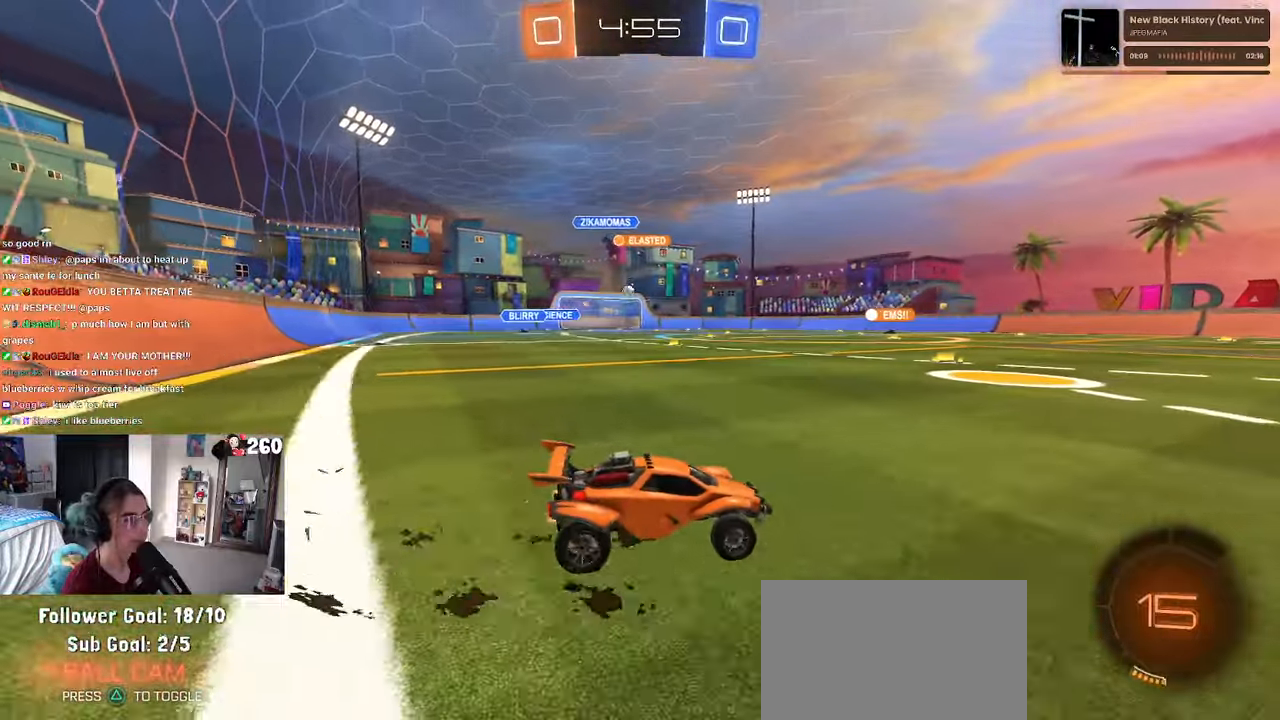
{"buttons": [], "left_stick": "left", "right_stick": "center", "events": [[34, "left_stick", "center"], [117, "left_stick", "left"]]}
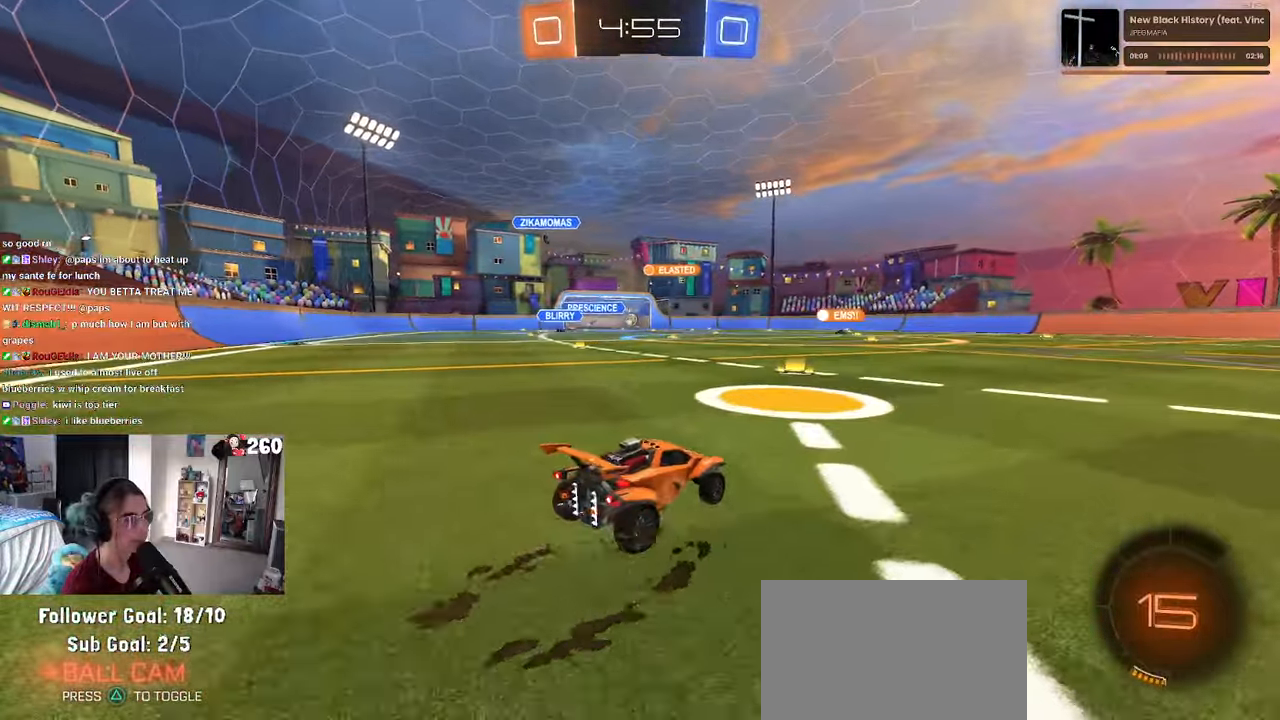
{"buttons": ["R1"], "left_stick": "right", "right_stick": "center", "events": [[117, "left_stick", "center"], [300, "R1", "down"], [367, "left_stick", "right"]]}
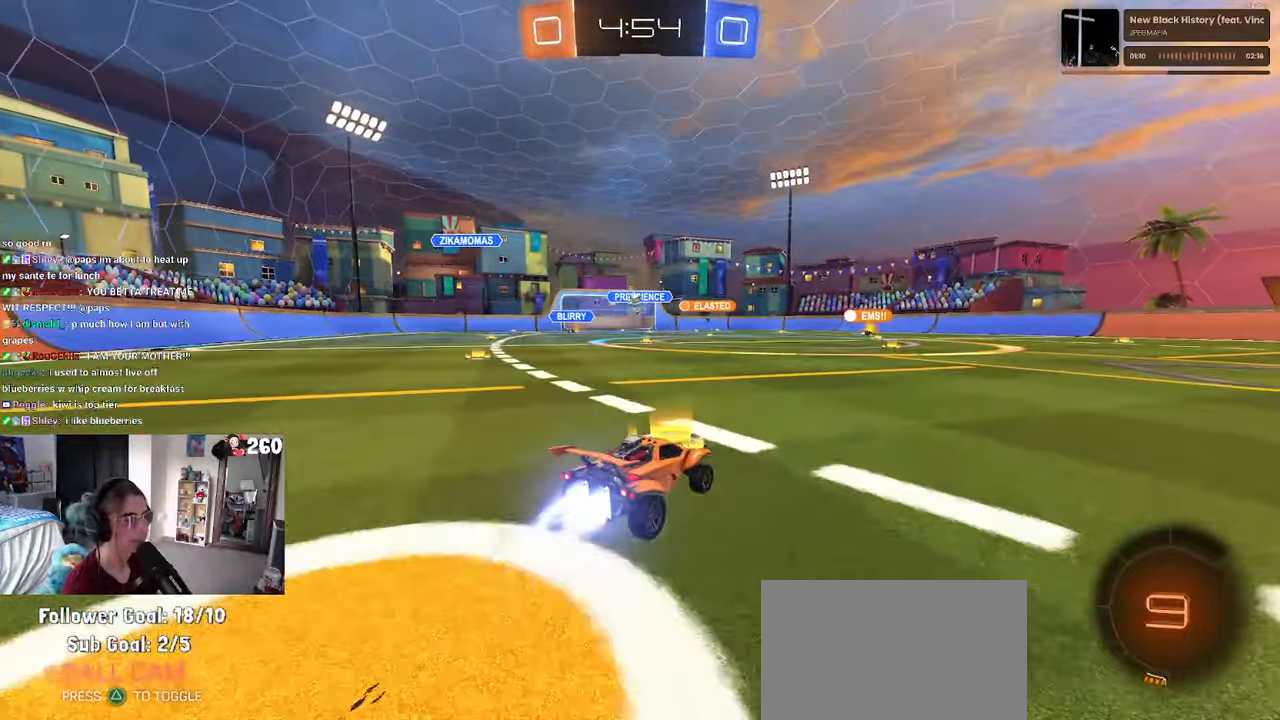
{"buttons": ["R1"], "left_stick": "right", "right_stick": "center", "events": []}
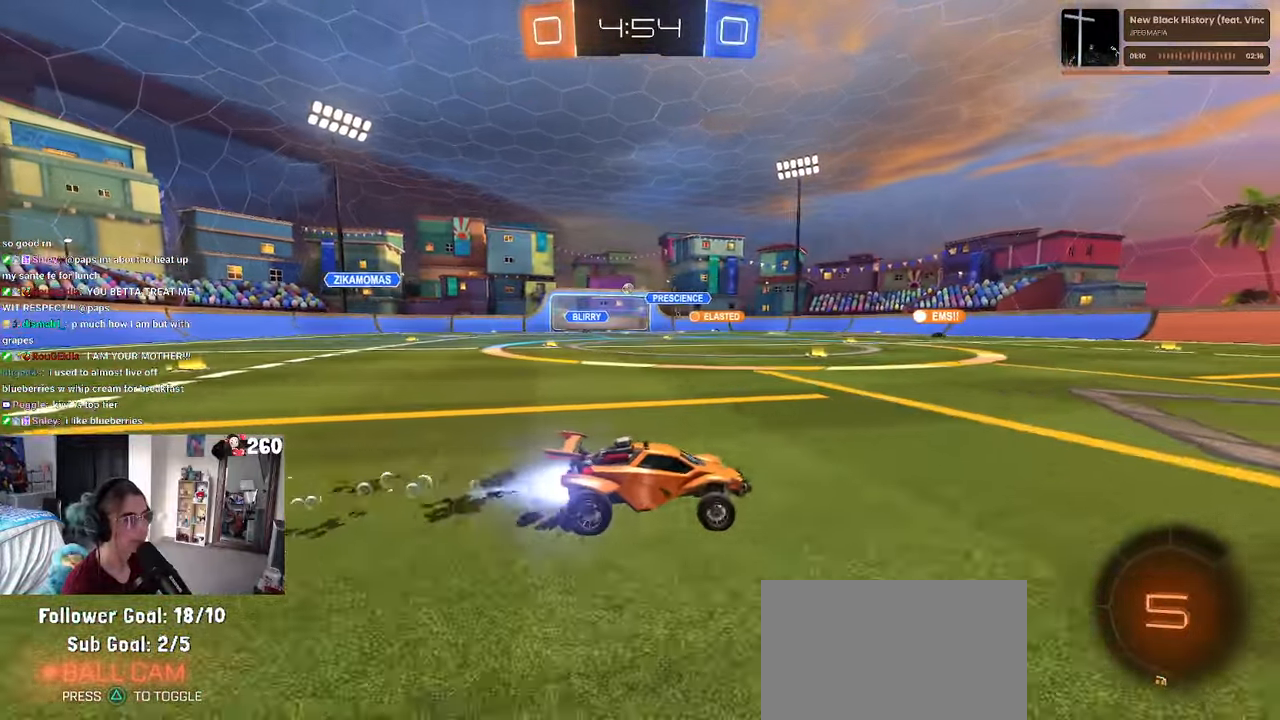
{"buttons": [], "left_stick": "center", "right_stick": "center", "events": [[67, "left_stick", "center"], [200, "TRIANGLE", "down"], [334, "TRIANGLE", "up"], [400, "R1", "up"]]}
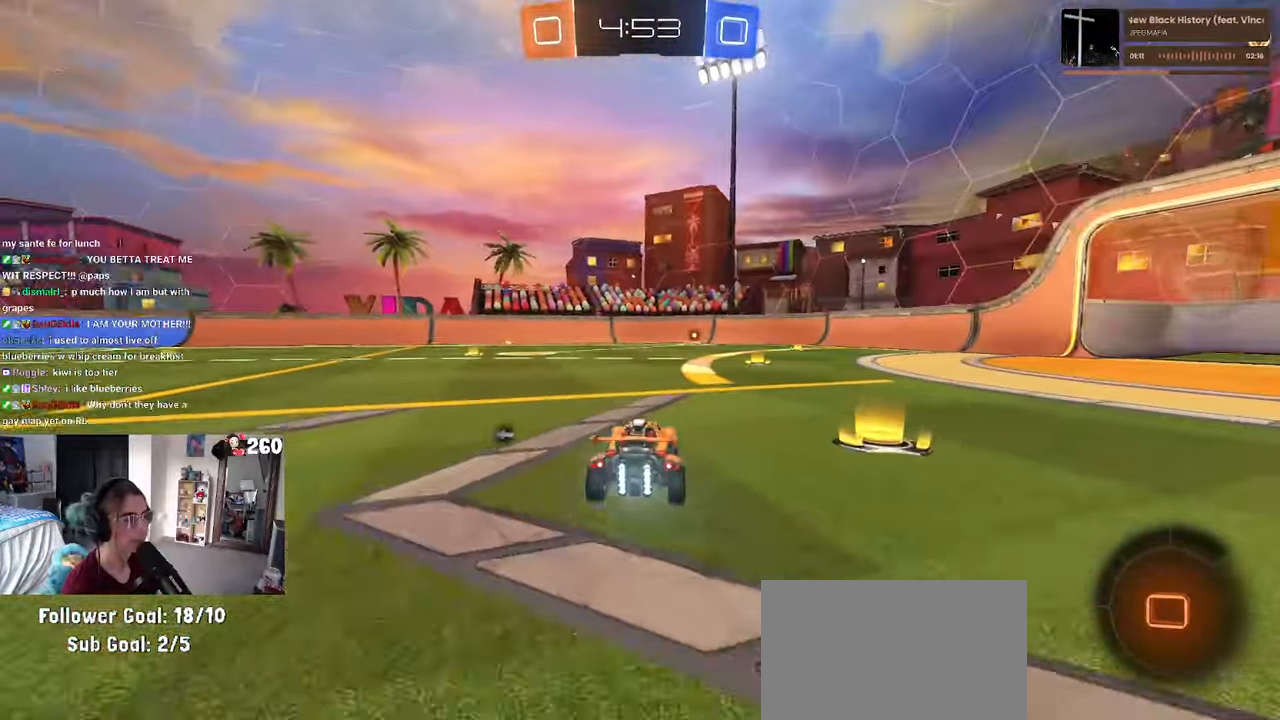
{"buttons": ["R1"], "left_stick": "right", "right_stick": "center", "events": [[117, "TRIANGLE", "down"], [217, "left_stick", "right"], [250, "TRIANGLE", "up"], [450, "R1", "down"]]}
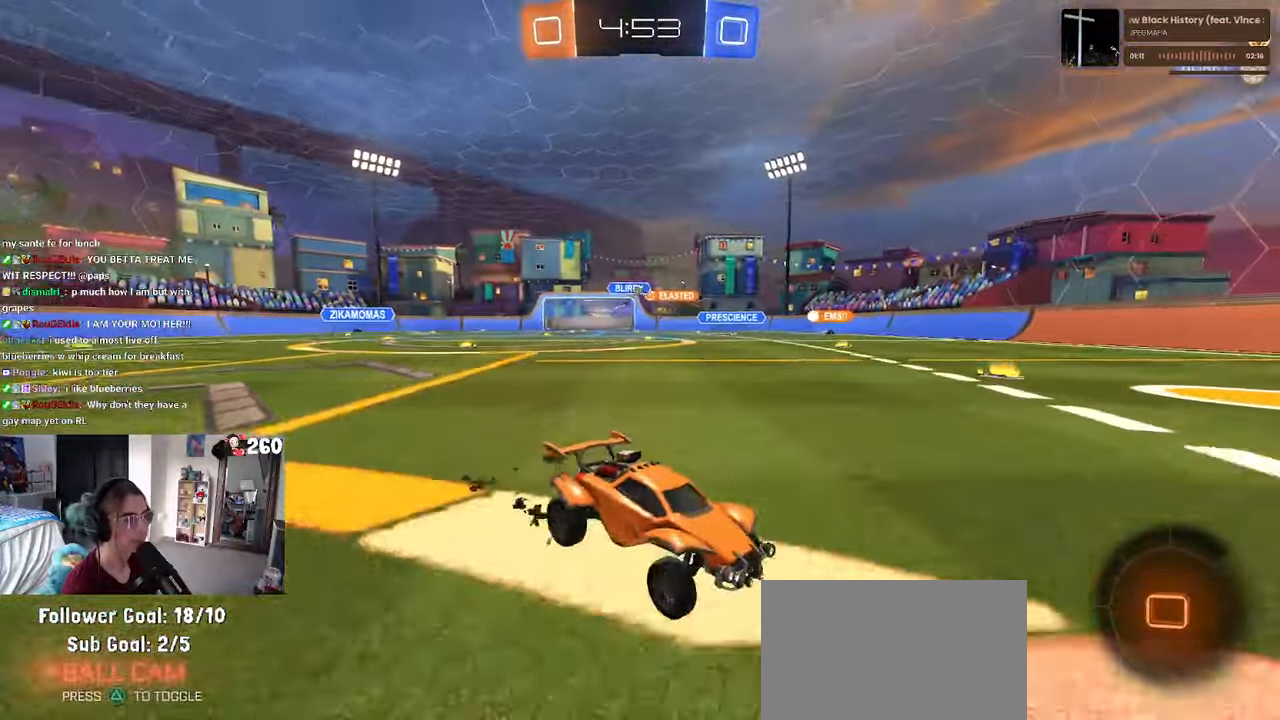
{"buttons": ["TRIANGLE"], "left_stick": "left", "right_stick": "center", "events": [[67, "left_stick", "center"], [334, "left_stick", "left"], [367, "R1", "up"], [417, "TRIANGLE", "down"]]}
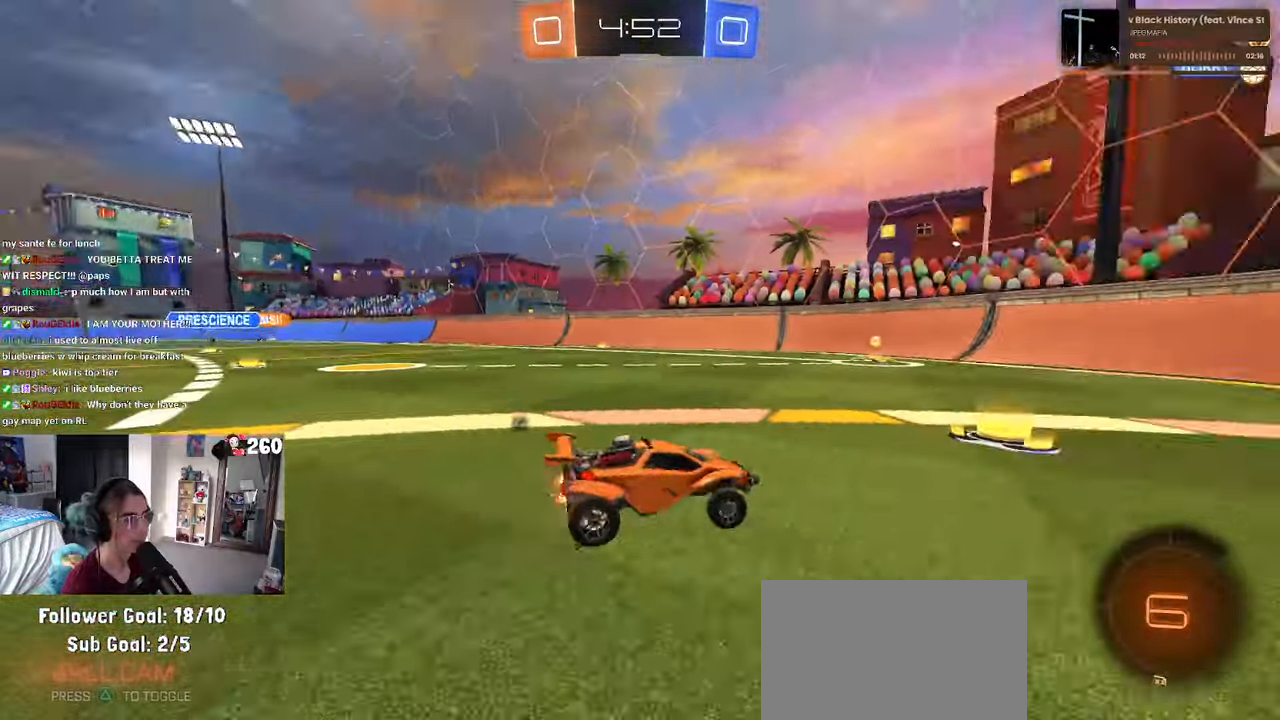
{"buttons": ["TRIANGLE", "R1"], "left_stick": "left", "right_stick": "center", "events": [[50, "TRIANGLE", "up"], [167, "TRIANGLE", "down"], [300, "TRIANGLE", "up"], [350, "TRIANGLE", "down"], [400, "R1", "down"]]}
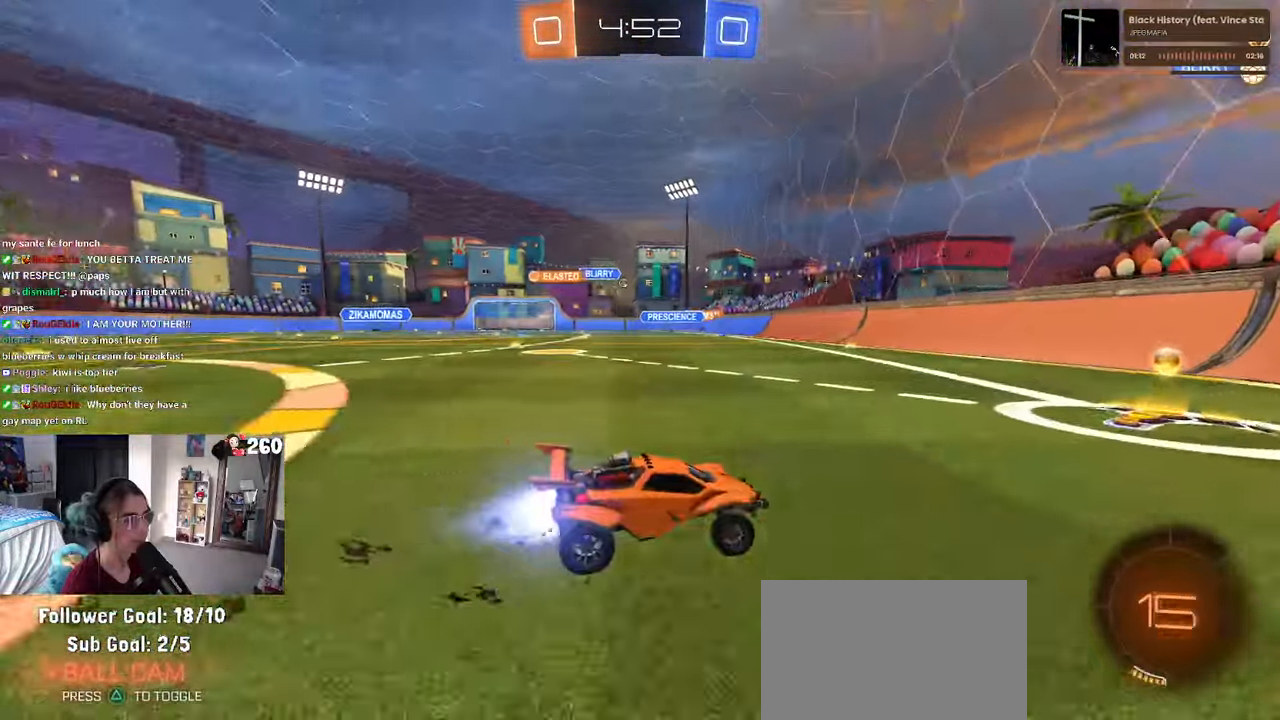
{"buttons": ["R1"], "left_stick": "center", "right_stick": "center", "events": [[50, "TRIANGLE", "up"], [100, "SQUARE", "down"], [216, "SQUARE", "up"], [500, "left_stick", "center"]]}
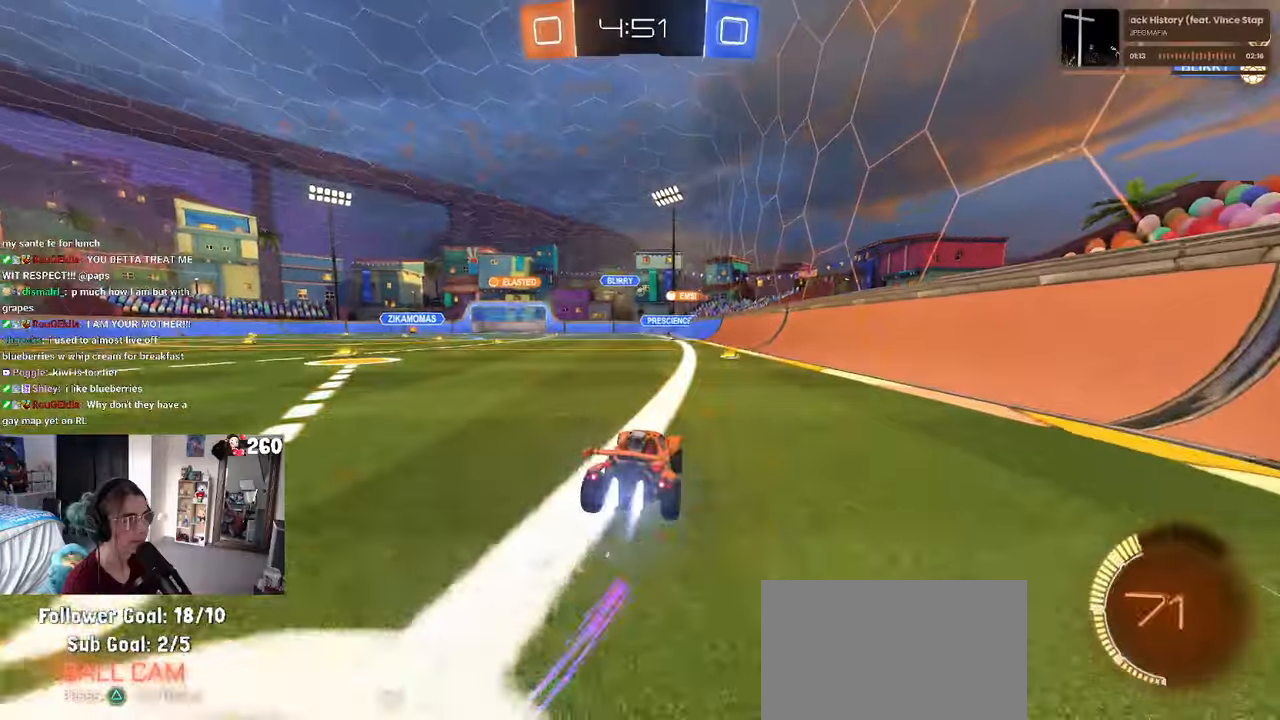
{"buttons": [], "left_stick": "center", "right_stick": "center", "events": [[216, "R1", "up"]]}
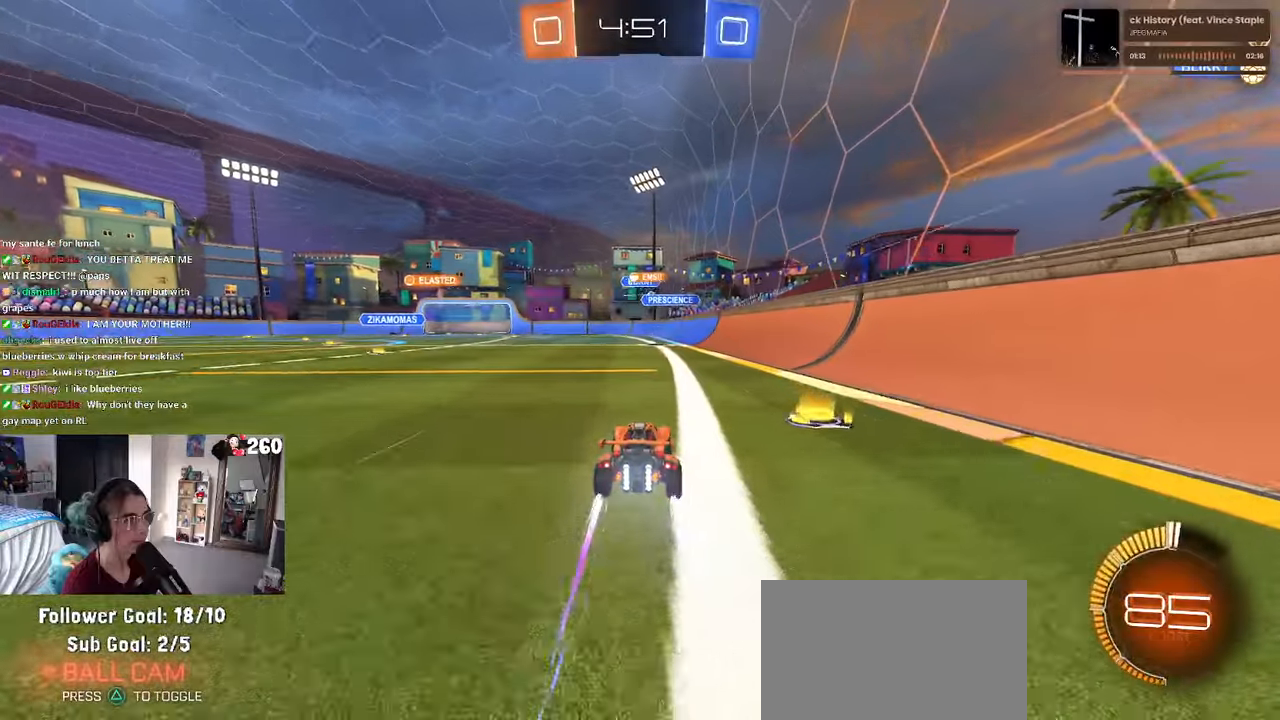
{"buttons": [], "left_stick": "center", "right_stick": "center", "events": []}
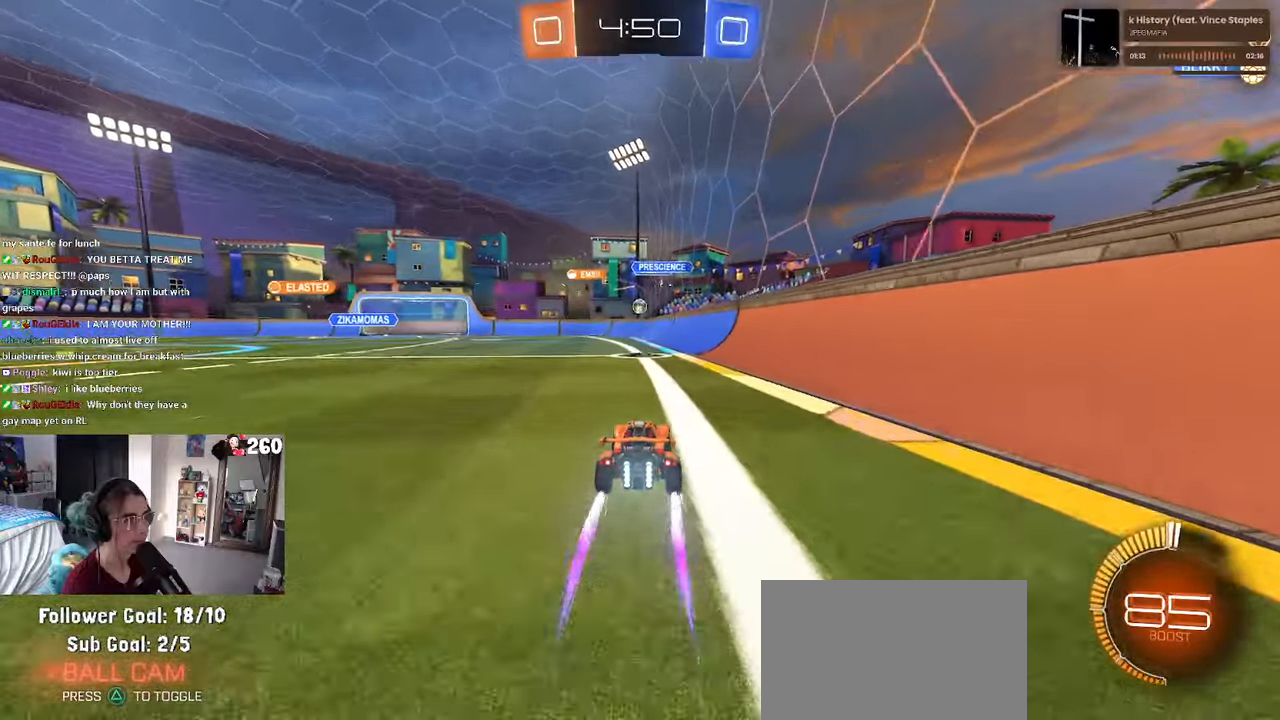
{"buttons": ["CROSS"], "left_stick": "down", "right_stick": "center", "events": [[183, "left_stick", "left"], [300, "left_stick", "center"], [350, "CROSS", "down"], [350, "left_stick", "down"]]}
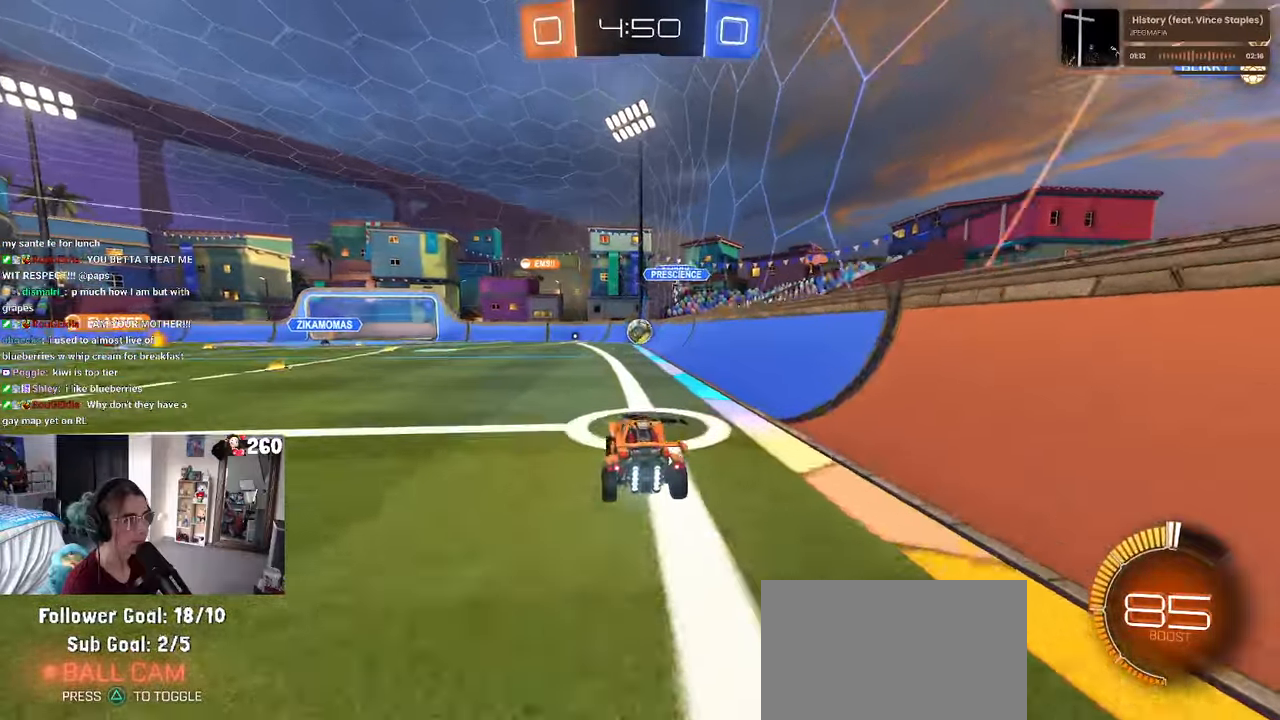
{"buttons": [], "left_stick": "center", "right_stick": "center"}
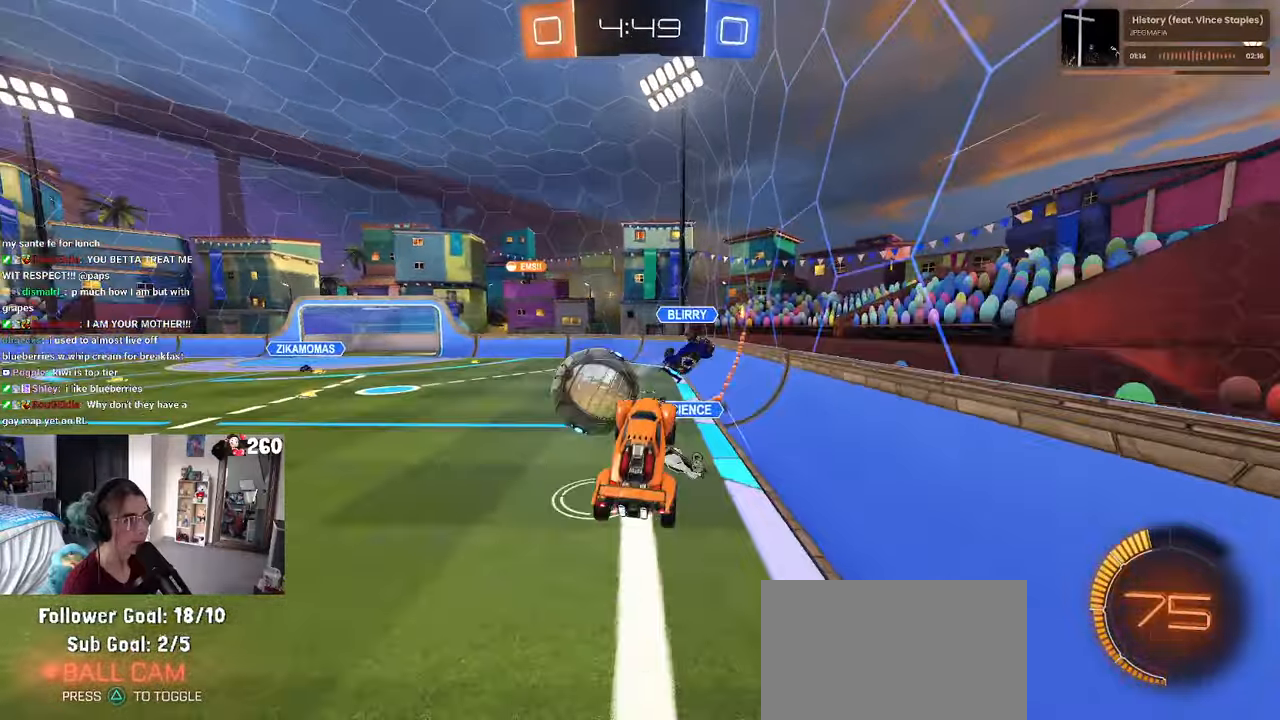
{"buttons": ["SQUARE"], "left_stick": "down-left", "right_stick": "center", "events": [[33, "left_stick", "up"], [83, "CROSS", "down"], [83, "left_stick", "up-left"], [216, "CROSS", "up"], [216, "left_stick", "down-left"], [450, "SQUARE", "down"]]}
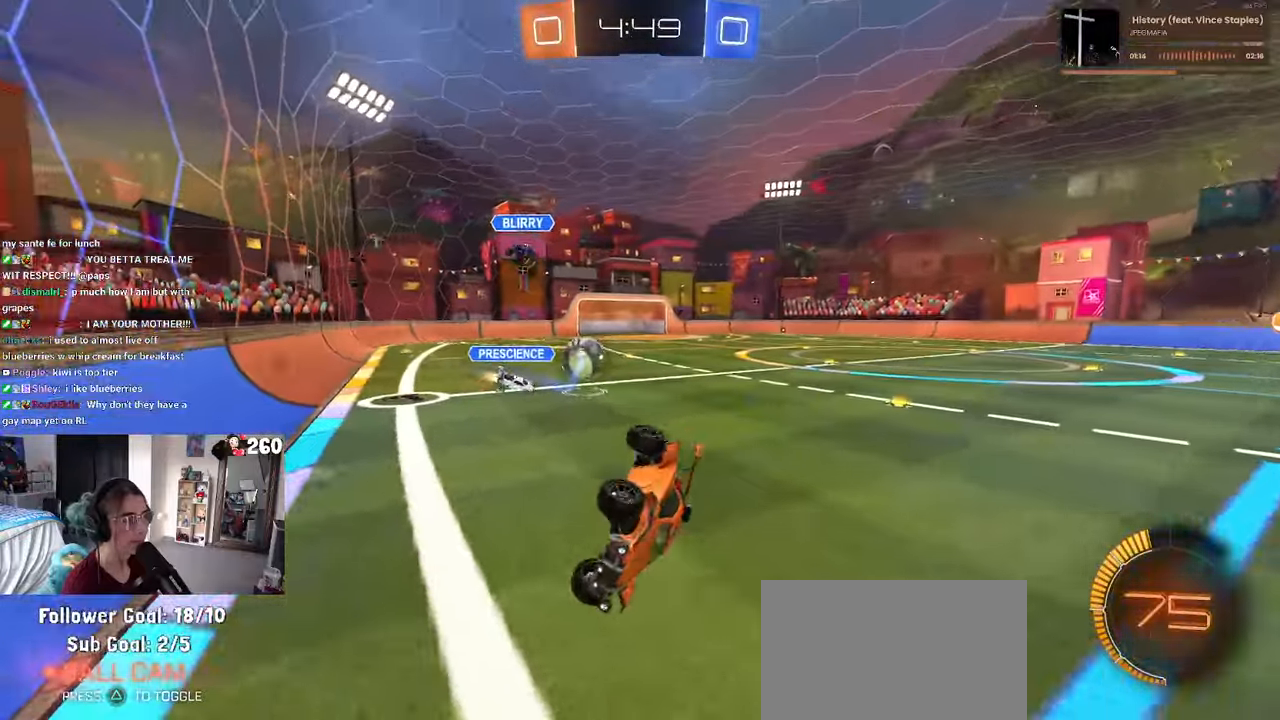
{"buttons": ["SQUARE"], "left_stick": "down-left", "right_stick": "center", "events": []}
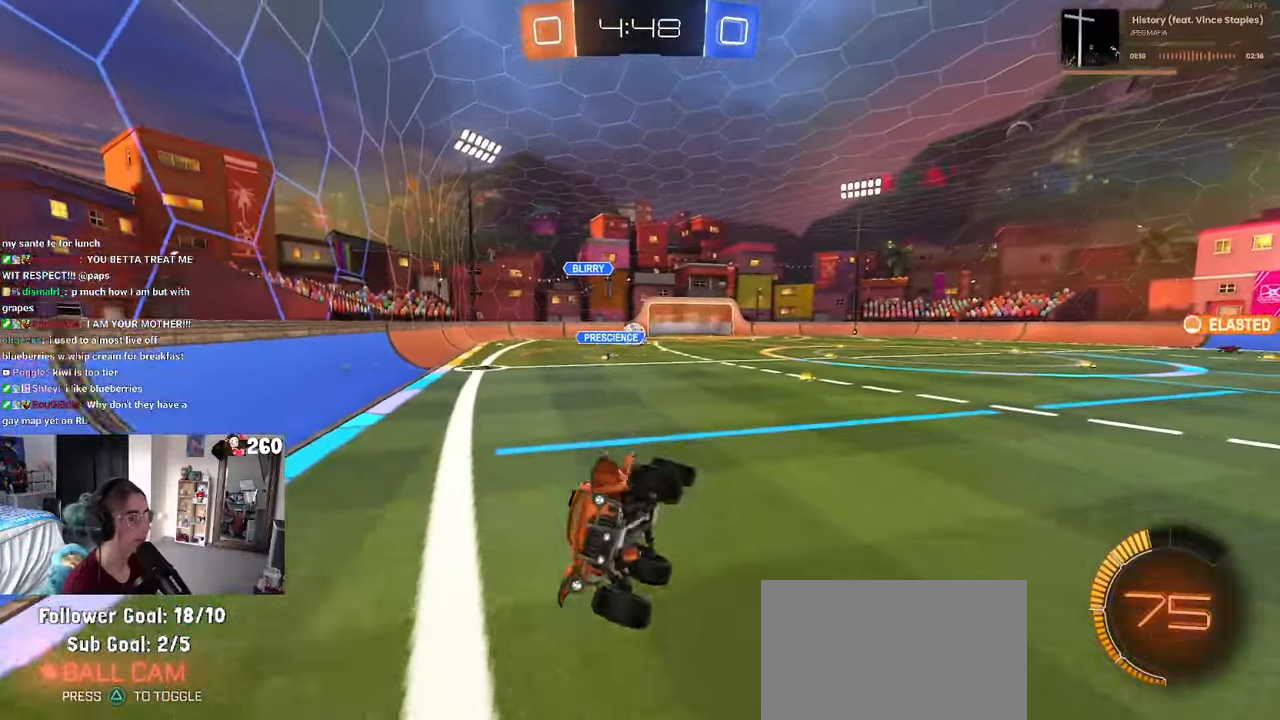
{"buttons": ["R1"], "left_stick": "left", "right_stick": "center", "events": [[66, "SQUARE", "up"], [66, "left_stick", "left"], [416, "R1", "down"]]}
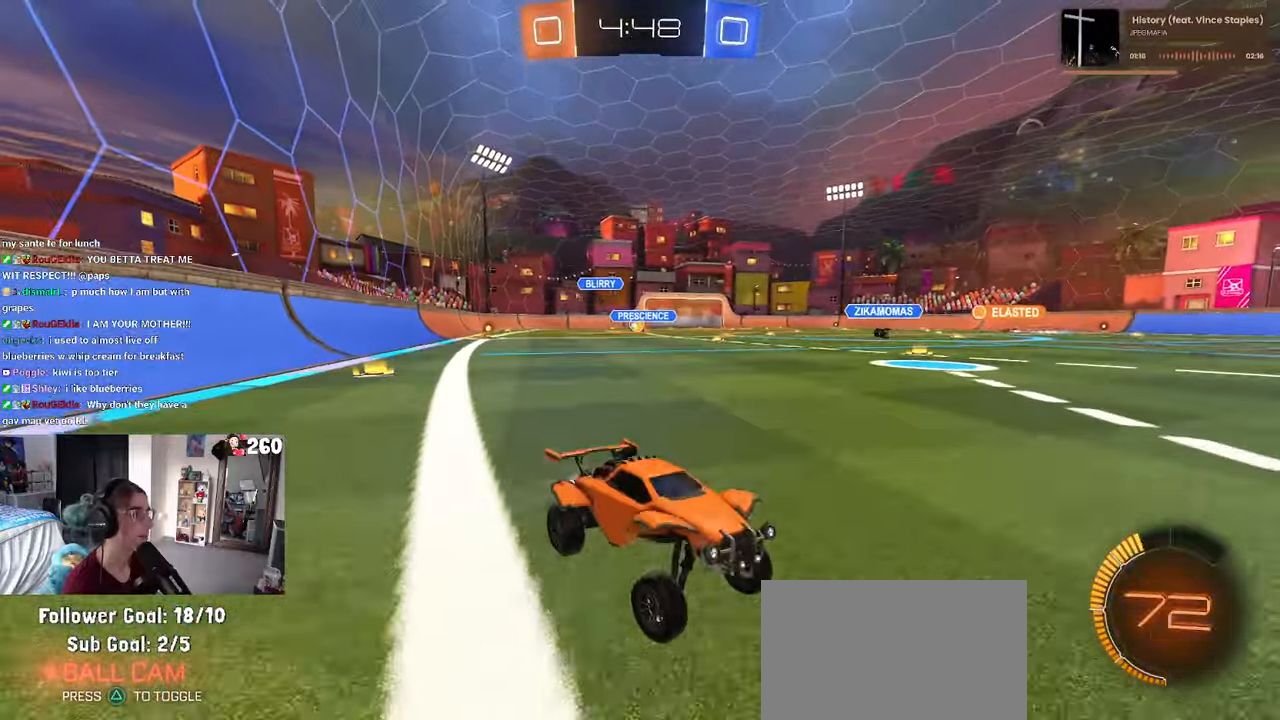
{"buttons": [], "left_stick": "left", "right_stick": "center", "events": [[500, "R1", "up"]]}
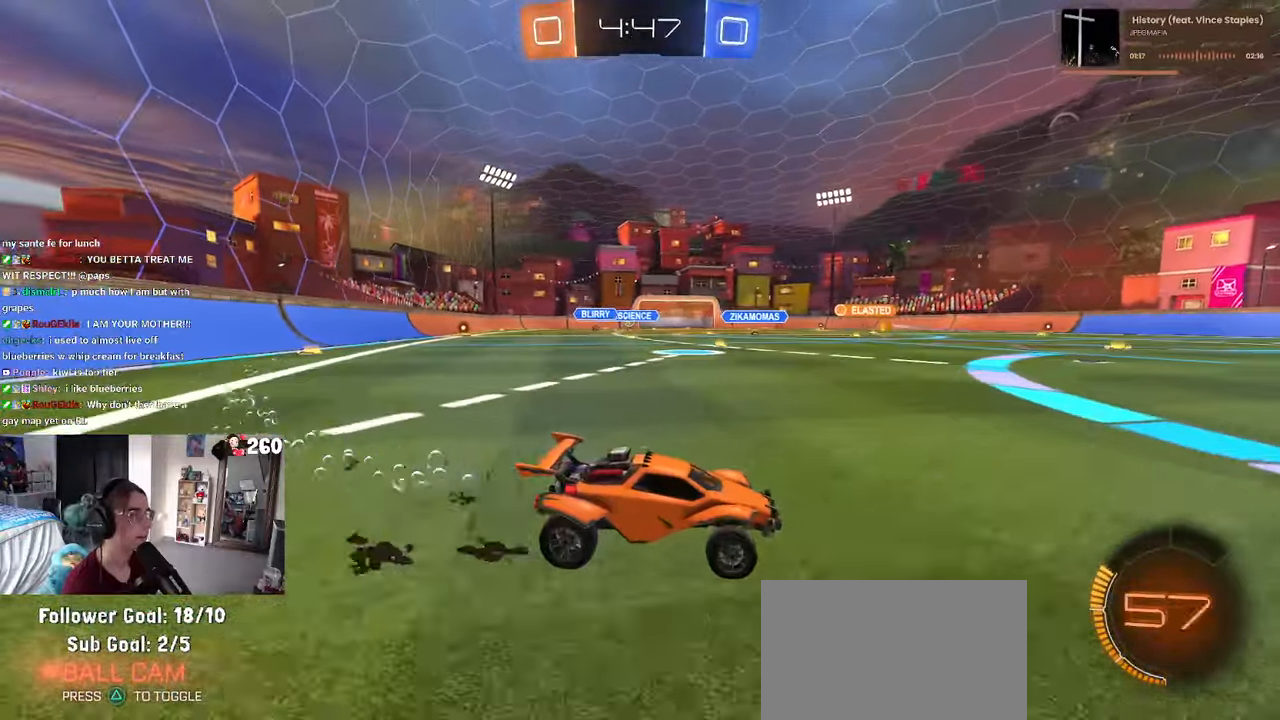
{"buttons": [], "left_stick": "left", "right_stick": "center", "events": []}
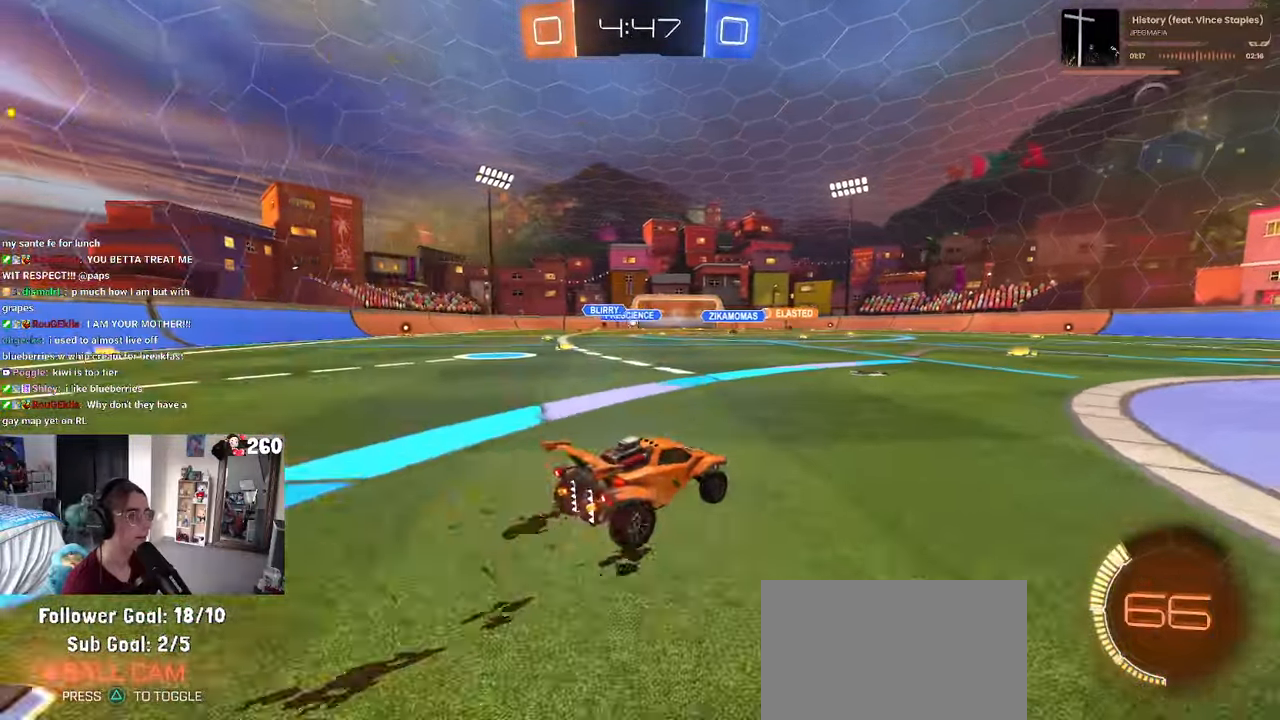
{"buttons": [], "left_stick": "center", "right_stick": "center", "events": [[66, "R1", "down"], [166, "left_stick", "center"], [267, "R1", "up"]]}